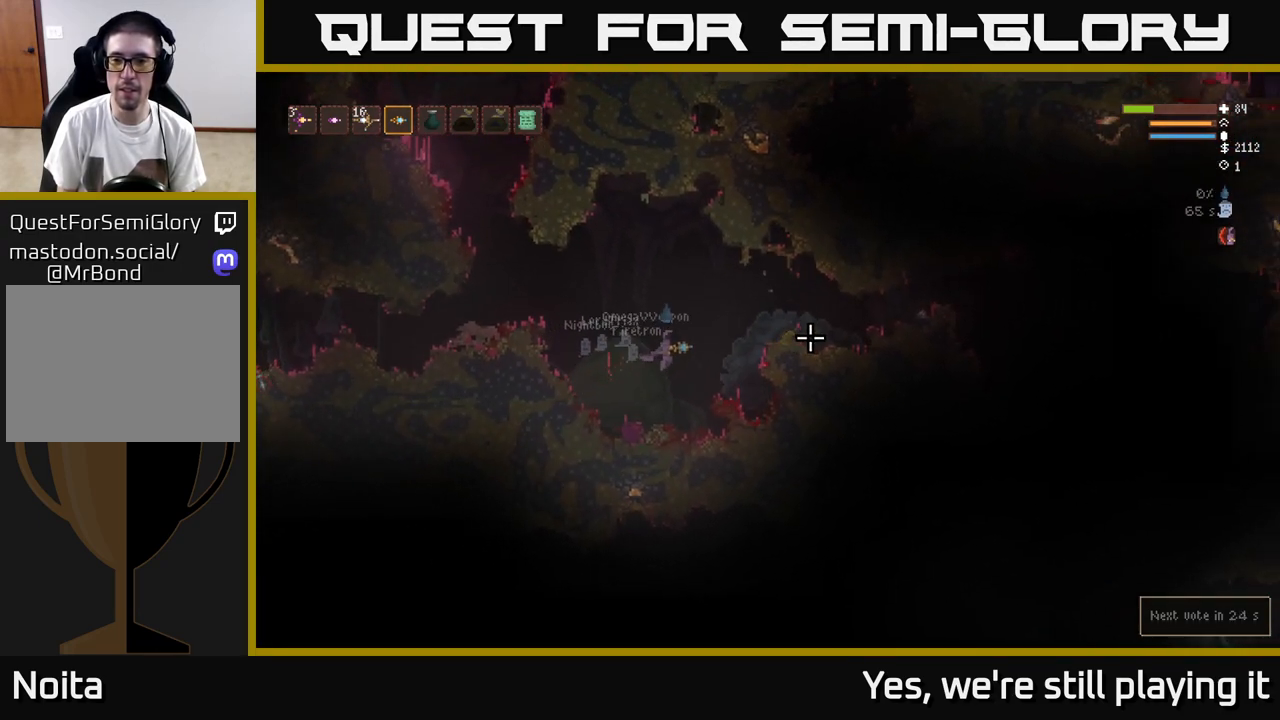
Gameplay with a controller (Xbox layout); each line is a JSON object with the inputs held at the frame after it. "events" lists button and stick changes between this image and that frame as [ms after this image, input, new state], when the widget could be followed in between.
{"buttons": [], "left_stick": "center", "right_stick": "right", "events": []}
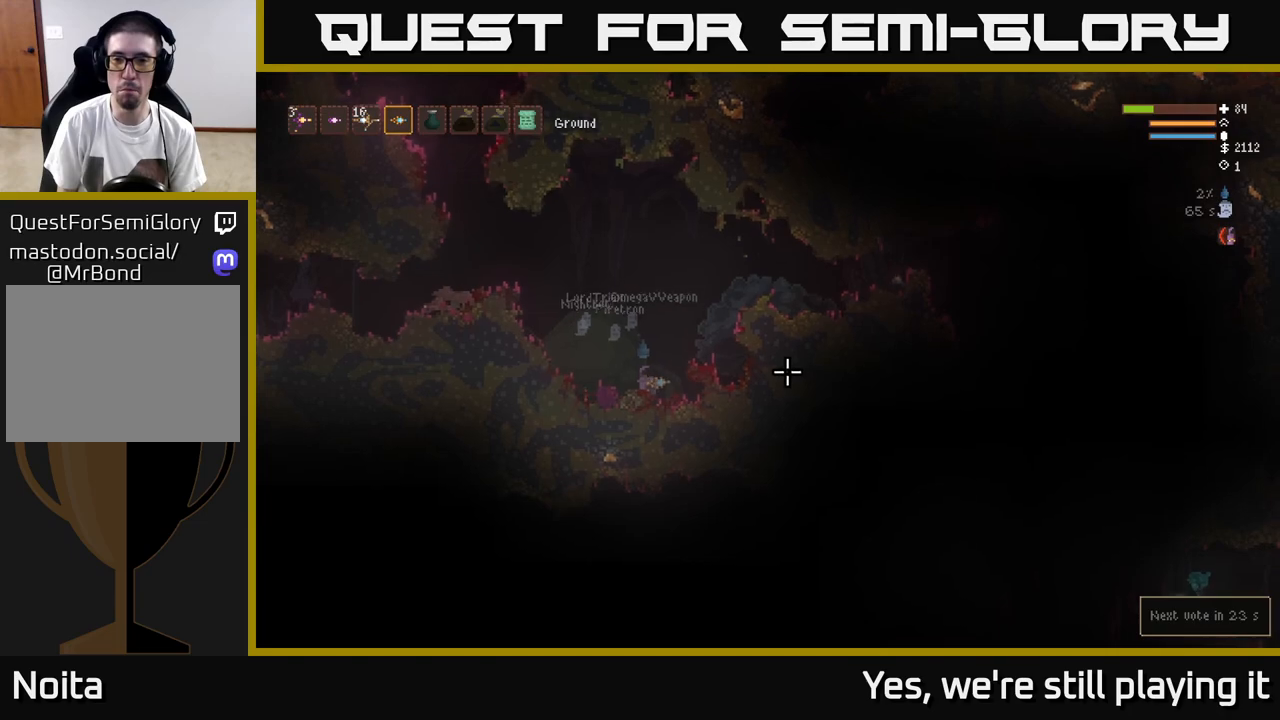
{"buttons": [], "left_stick": "center", "right_stick": "right", "events": []}
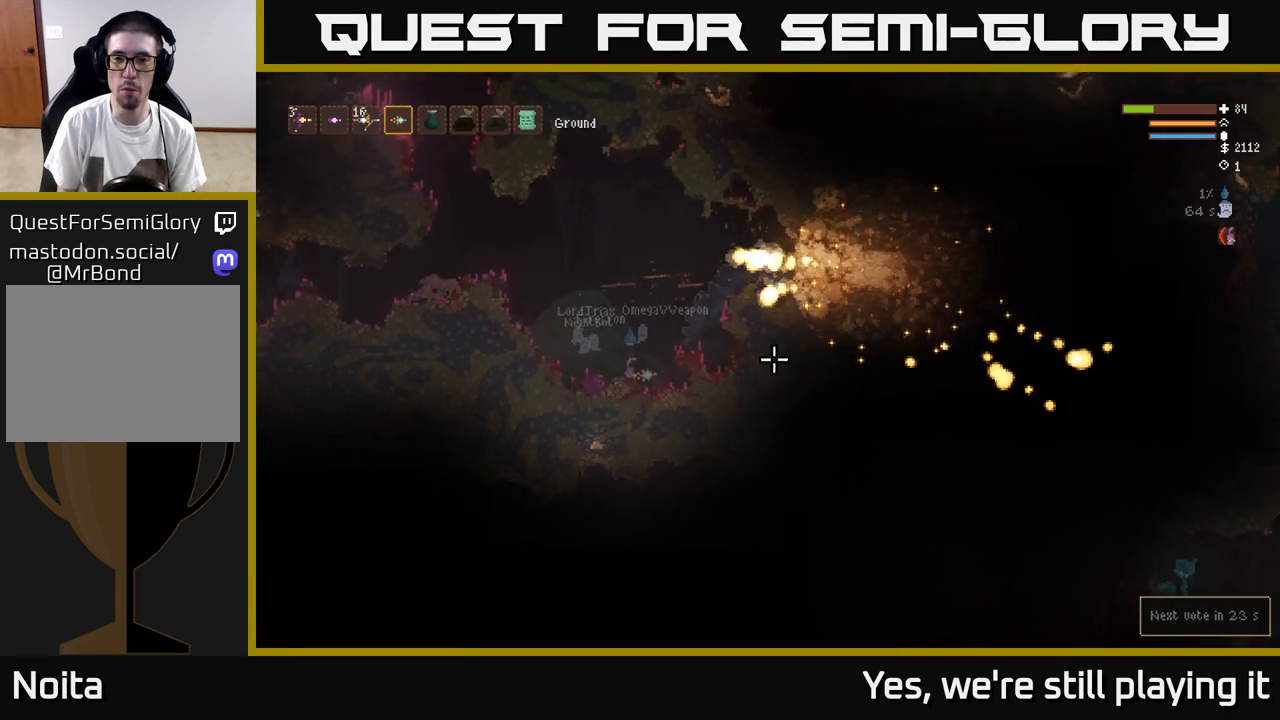
{"buttons": ["L2"], "left_stick": "right", "right_stick": "right", "events": [[117, "L2", "down"], [117, "left_stick", "right"]]}
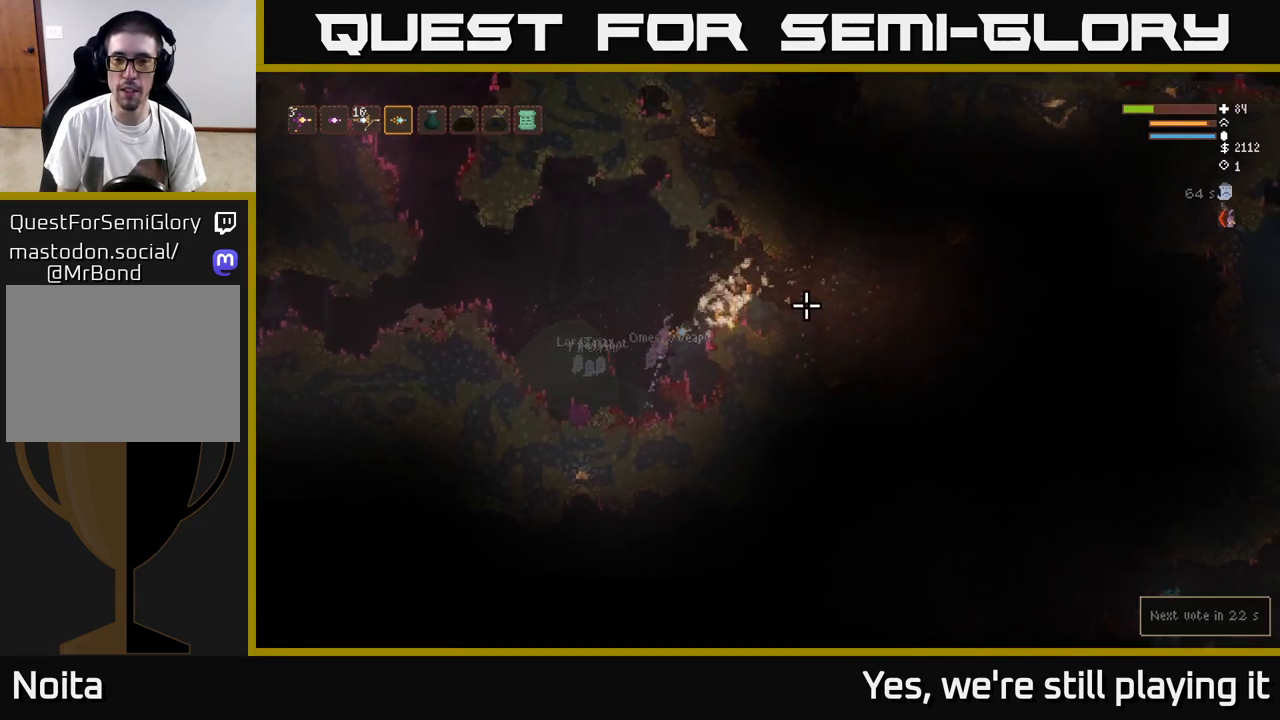
{"buttons": [], "left_stick": "right", "right_stick": "right", "events": [[183, "R2", "down"], [300, "R2", "up"], [467, "L2", "up"]]}
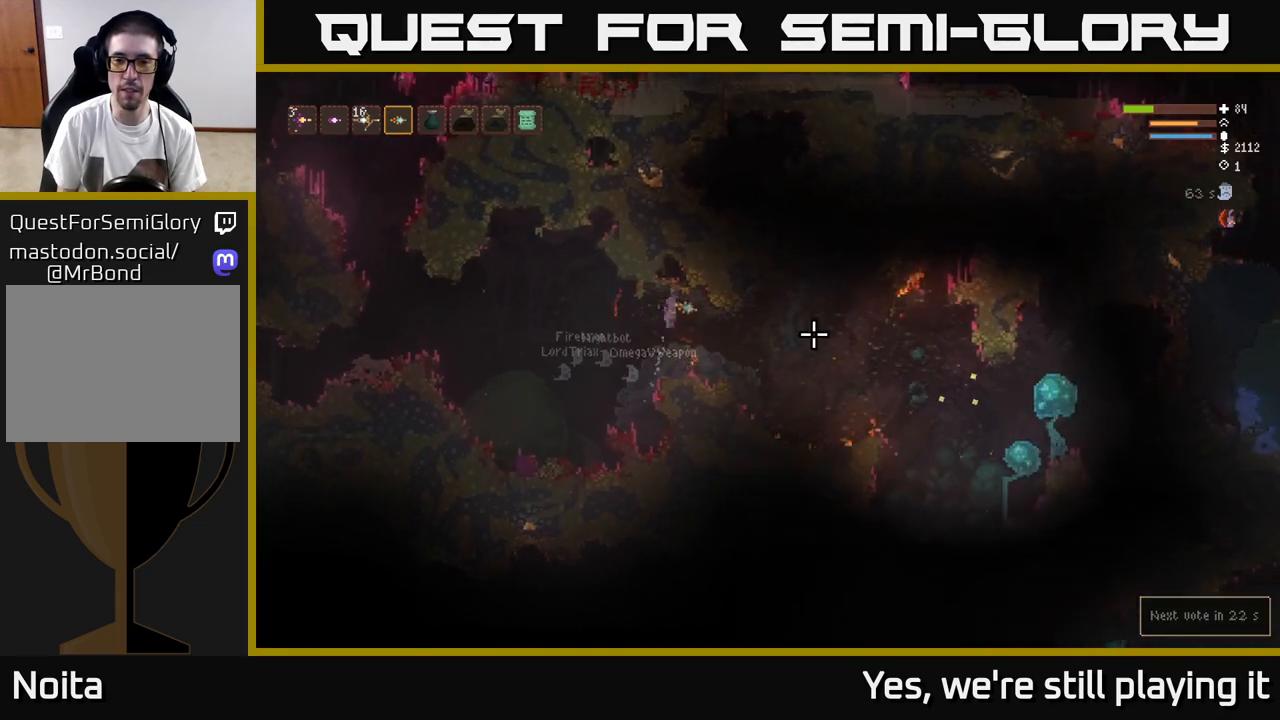
{"buttons": ["R2"], "left_stick": "right", "right_stick": "right", "events": [[400, "R2", "down"]]}
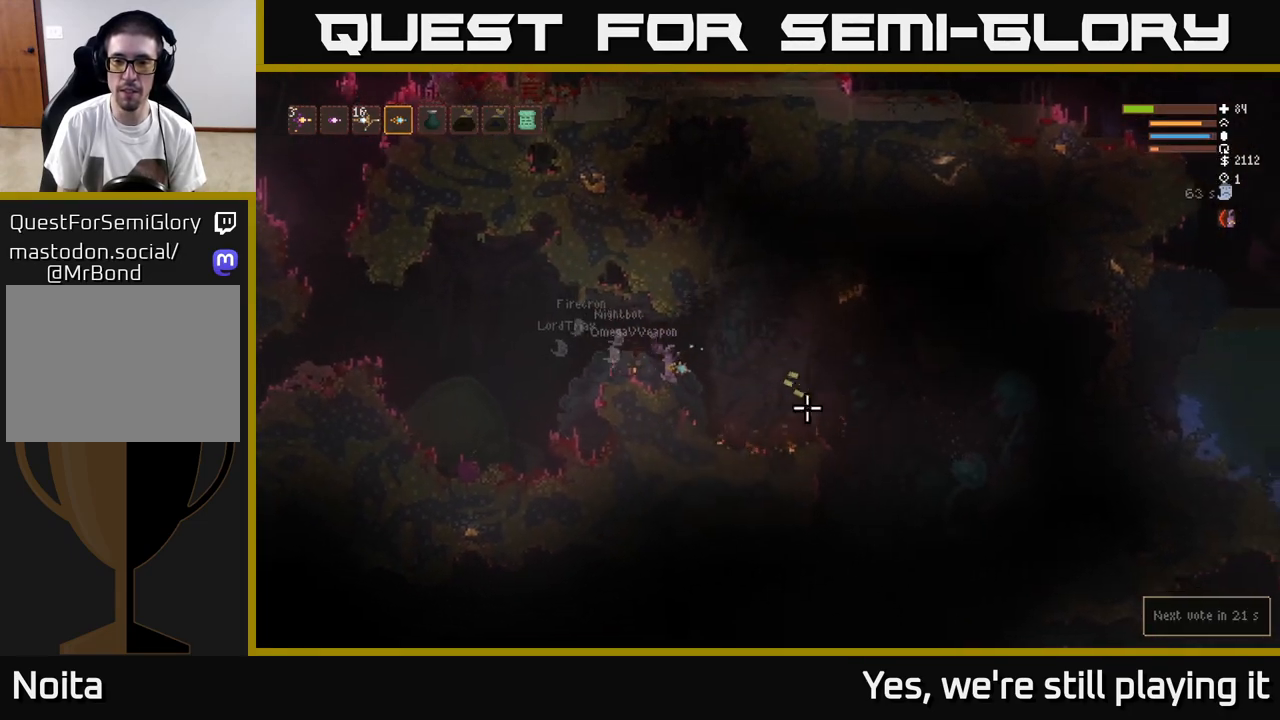
{"buttons": ["L2"], "left_stick": "right", "right_stick": "right", "events": [[17, "R2", "up"], [300, "L2", "down"]]}
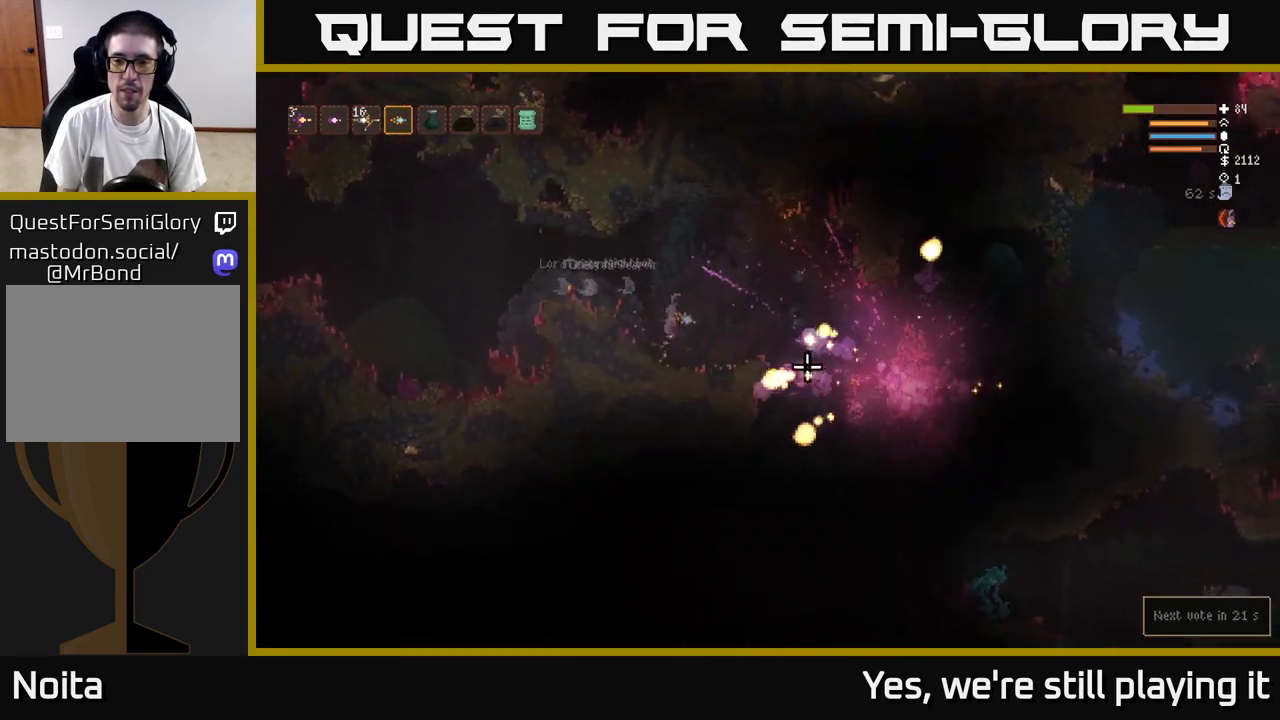
{"buttons": [], "left_stick": "right", "right_stick": "right", "events": [[83, "L2", "up"]]}